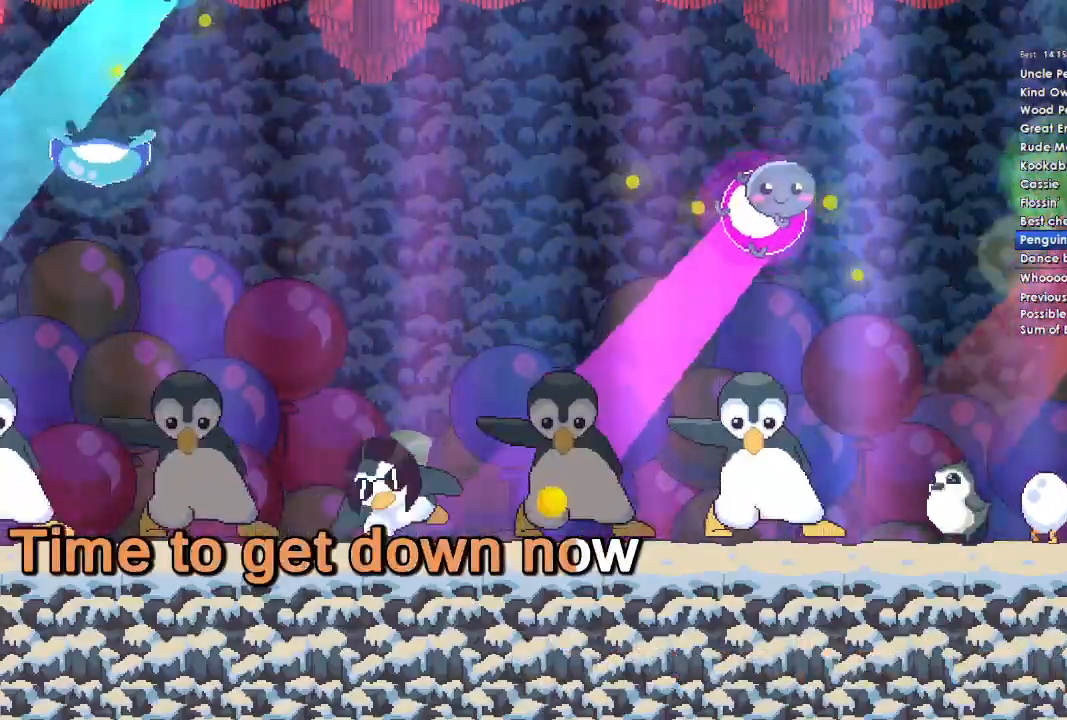
Gameplay with a controller (Xbox layout); each line is a JSON object with the inputs held at the frame after it. "events" lists button and stick changes between this image and that frame as [ms after this image, input, new state], when the widget could be followed in between.
{"buttons": [], "left_stick": "left", "right_stick": "center", "events": [[367, "left_stick", "left"]]}
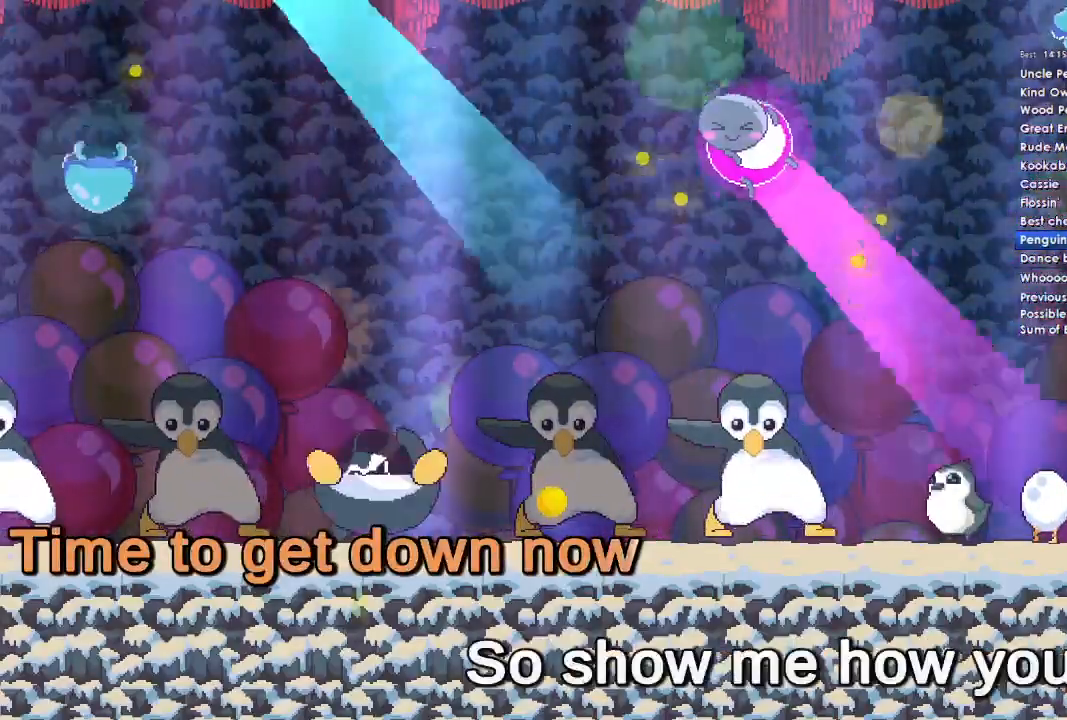
{"buttons": [], "left_stick": "left", "right_stick": "center", "events": []}
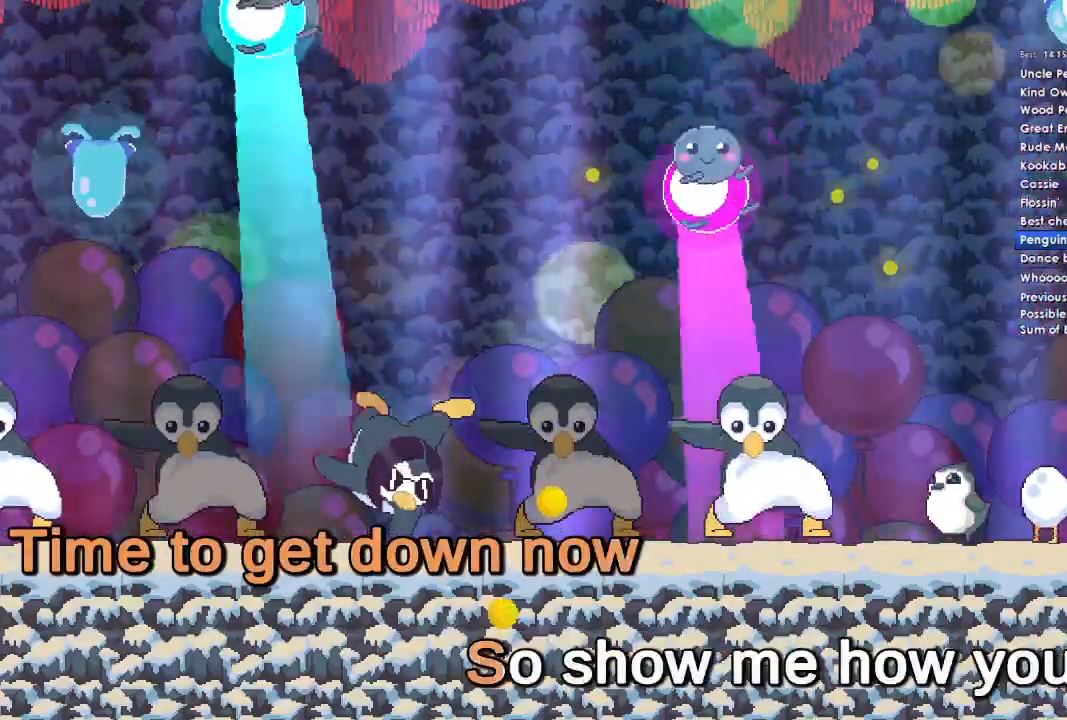
{"buttons": [], "left_stick": "center", "right_stick": "center", "events": [[100, "left_stick", "center"]]}
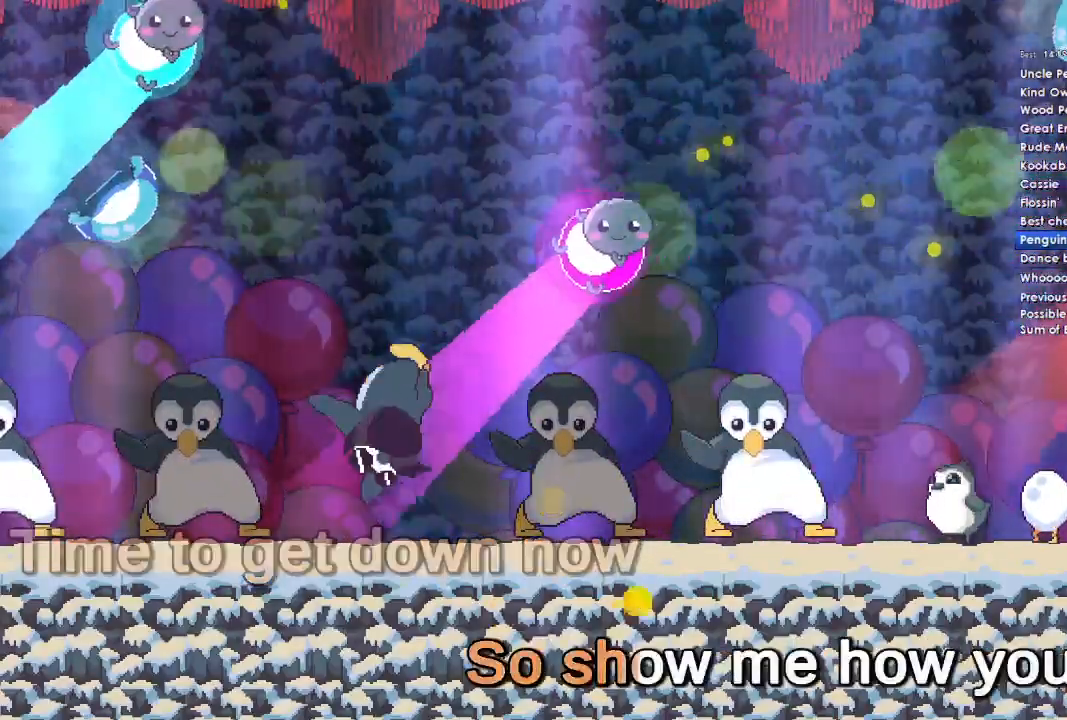
{"buttons": [], "left_stick": "center", "right_stick": "center", "events": []}
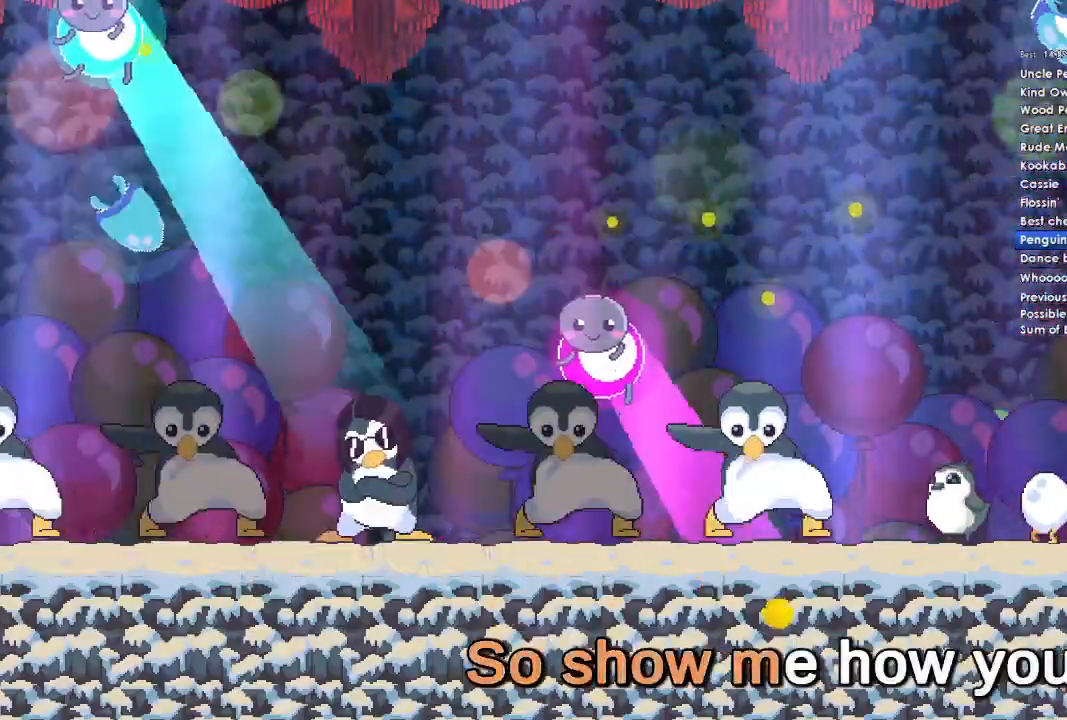
{"buttons": [], "left_stick": "center", "right_stick": "center", "events": []}
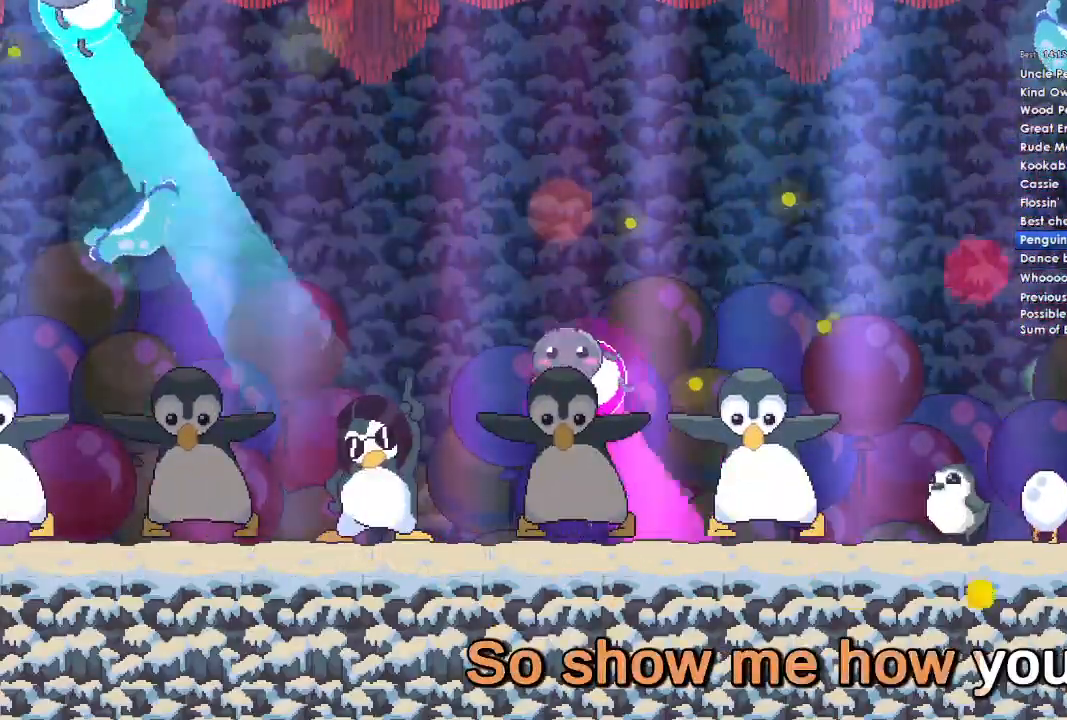
{"buttons": [], "left_stick": "center", "right_stick": "center", "events": []}
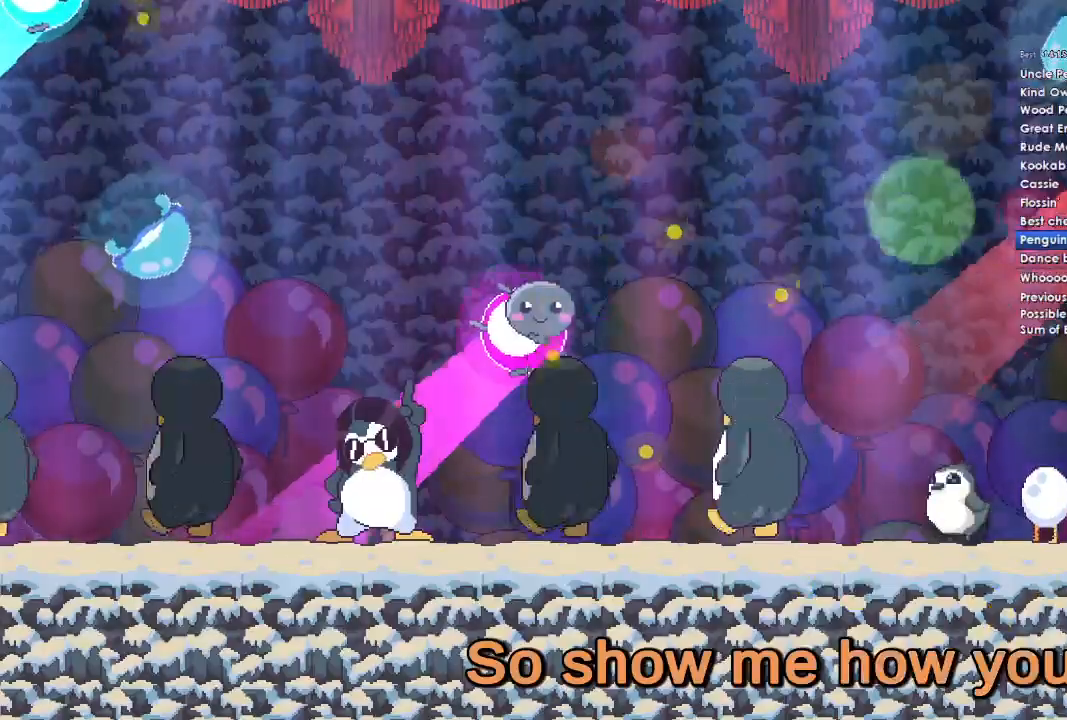
{"buttons": [], "left_stick": "center", "right_stick": "center", "events": []}
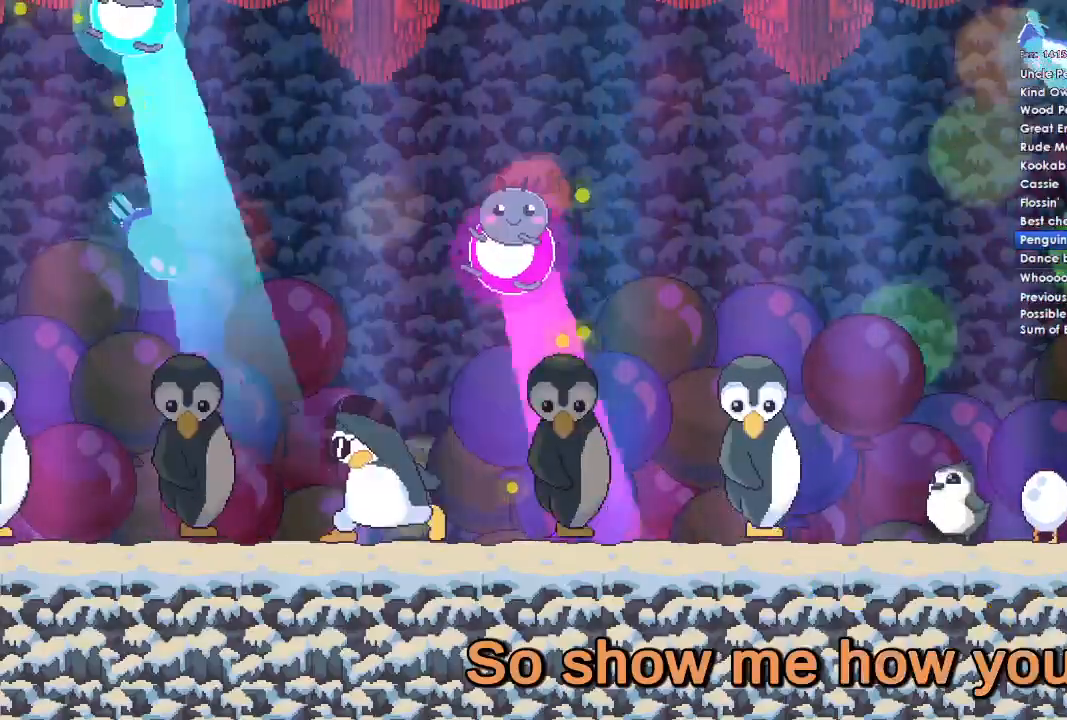
{"buttons": [], "left_stick": "center", "right_stick": "center", "events": []}
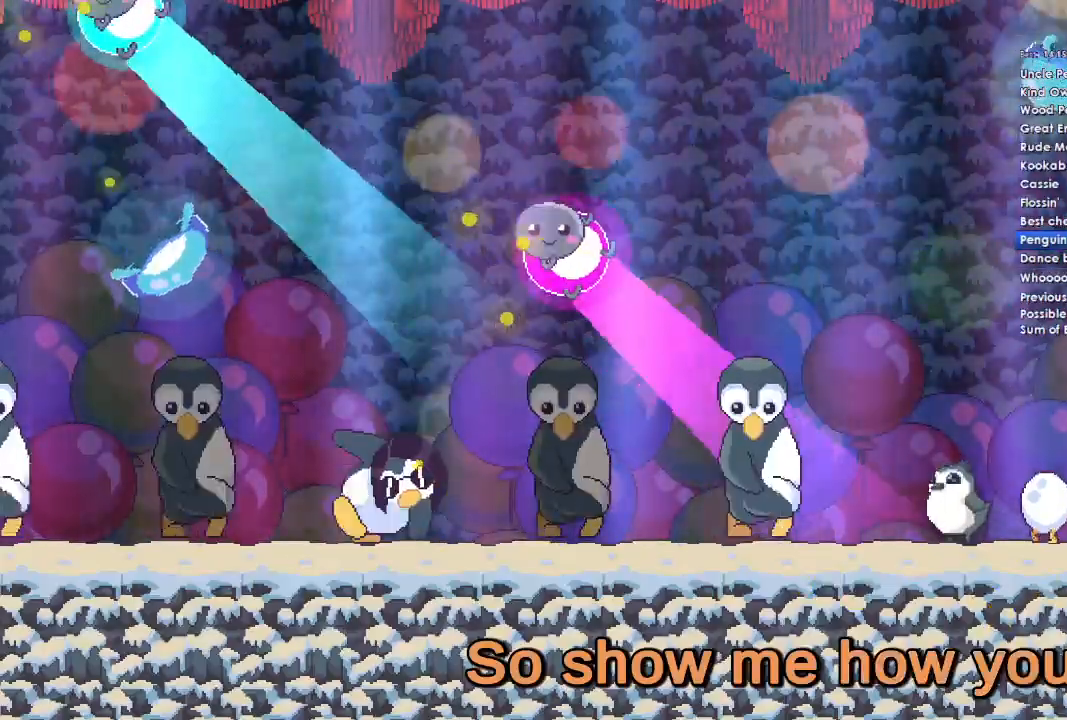
{"buttons": [], "left_stick": "center", "right_stick": "center", "events": []}
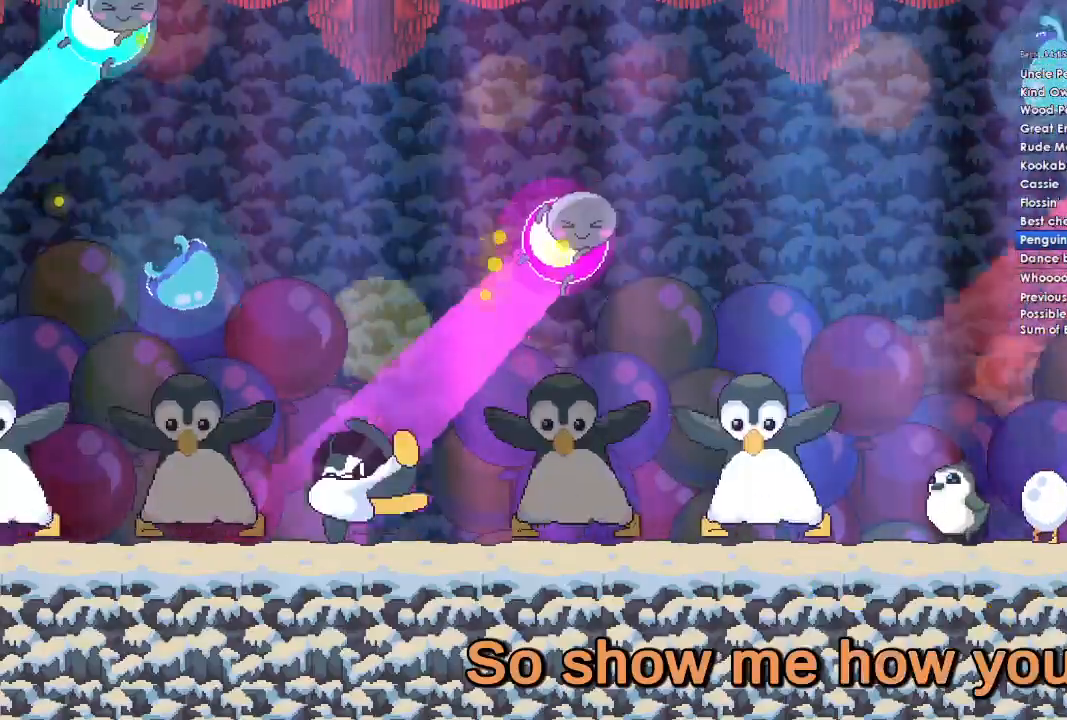
{"buttons": ["A"], "left_stick": "center", "right_stick": "center", "events": [[500, "A", "down"]]}
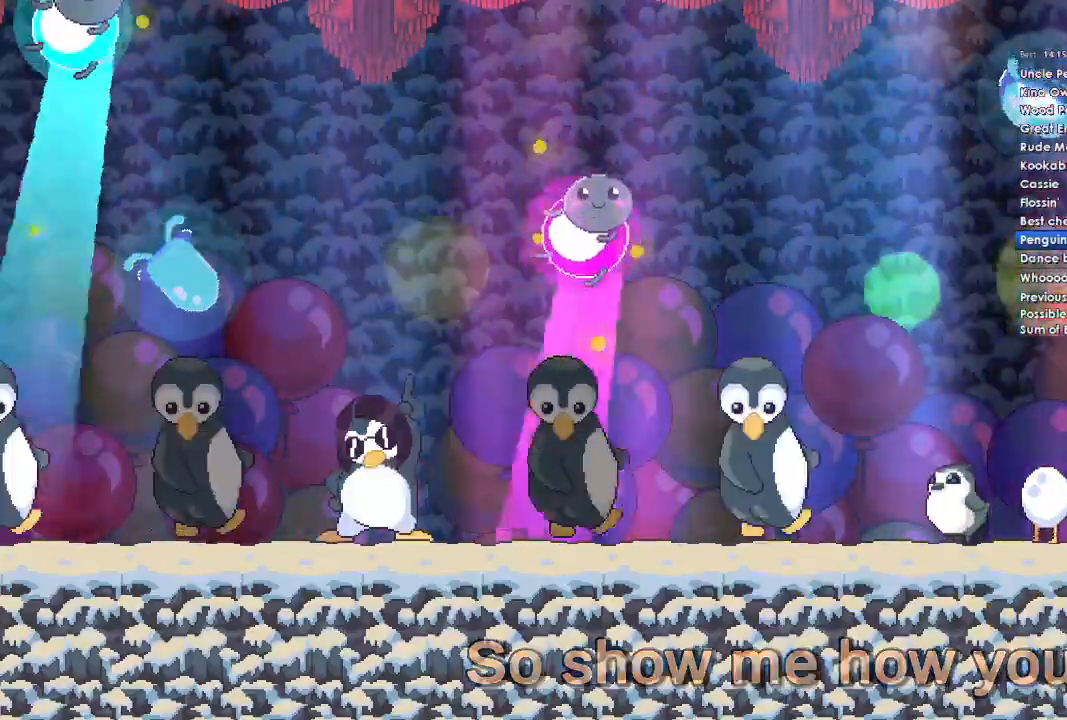
{"buttons": ["A"], "left_stick": "center", "right_stick": "center", "events": [[133, "A", "up"], [300, "A", "down"]]}